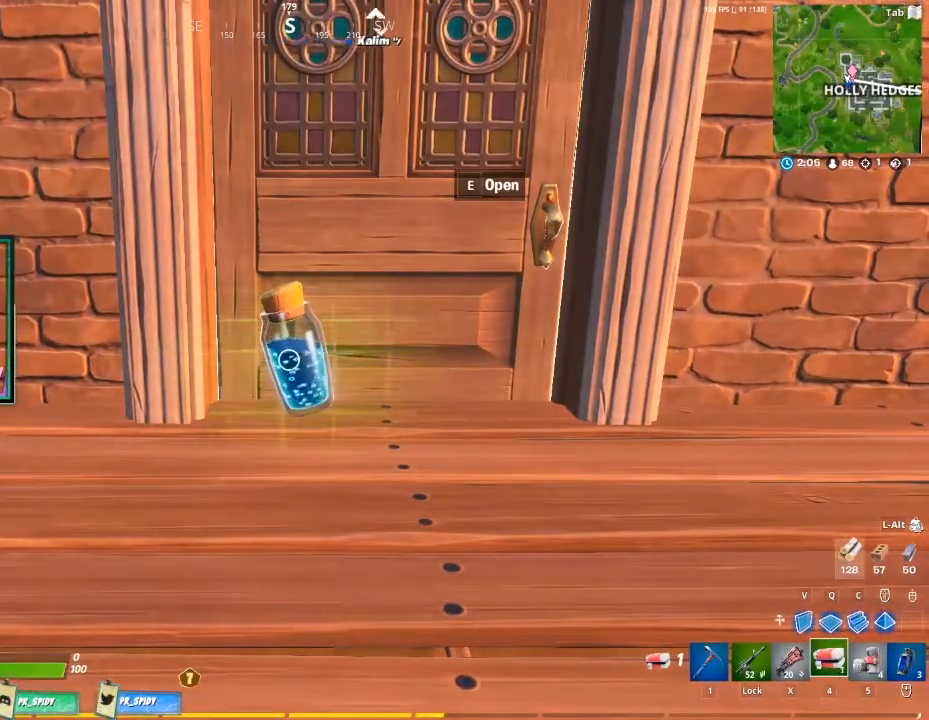
Gameplay with keyboard and mouse; each line is a JSON object with the keys and mouse buttons held at the frame after it. "events" lists presses ("down") and releases ("up") of "1", "2", "3", "4", "5", "a", "alt", "c", "caps_lock", "ctrl", "d", "e", "f", "g", "q", "r", "s", "shift", "space", "t", "tab", "v", "w", "x", "z", "mouse_left", "mouse_wheel" and "mouse_right" between this image and that frame as [ms after this image, input, new state], when the widget could be followed in between. "mouse_left", "mouse_wheel", "mouse_right" = the "left", "wheel", "right" buttons of the "mouse" list. No other keys are recorded. "wheel" means that the mouse wheel is clicked or scrolled. Not read: mouse_move.
{"keys": ["w"], "mouse": [], "events": [[100, "e", "down"], [167, "e", "up"], [167, "w", "down"], [267, "space", "down"], [500, "space", "up"]]}
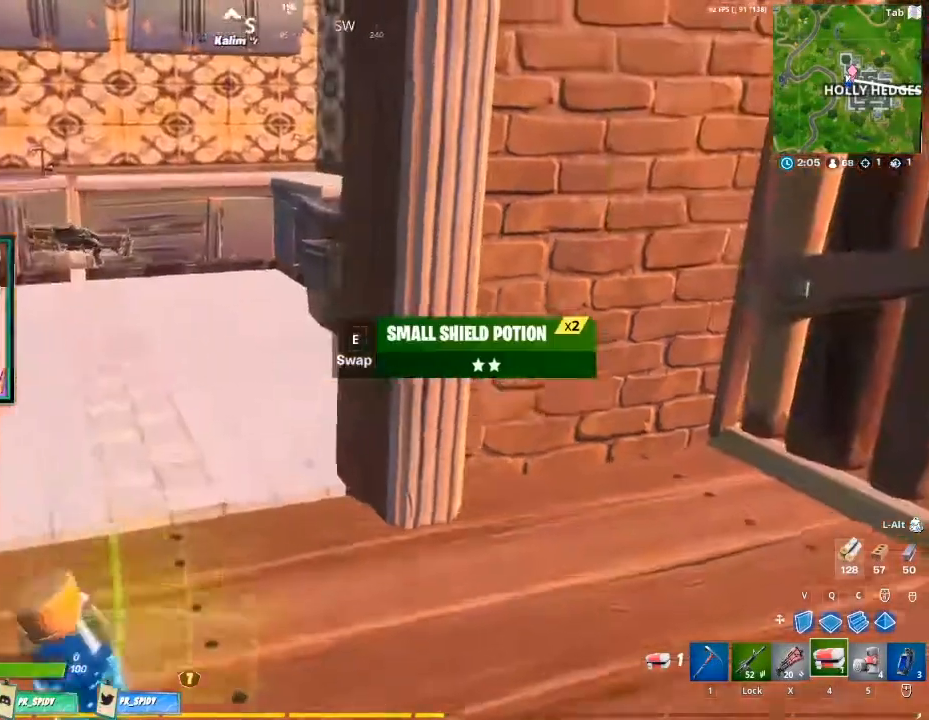
{"keys": ["w"], "mouse": [], "events": []}
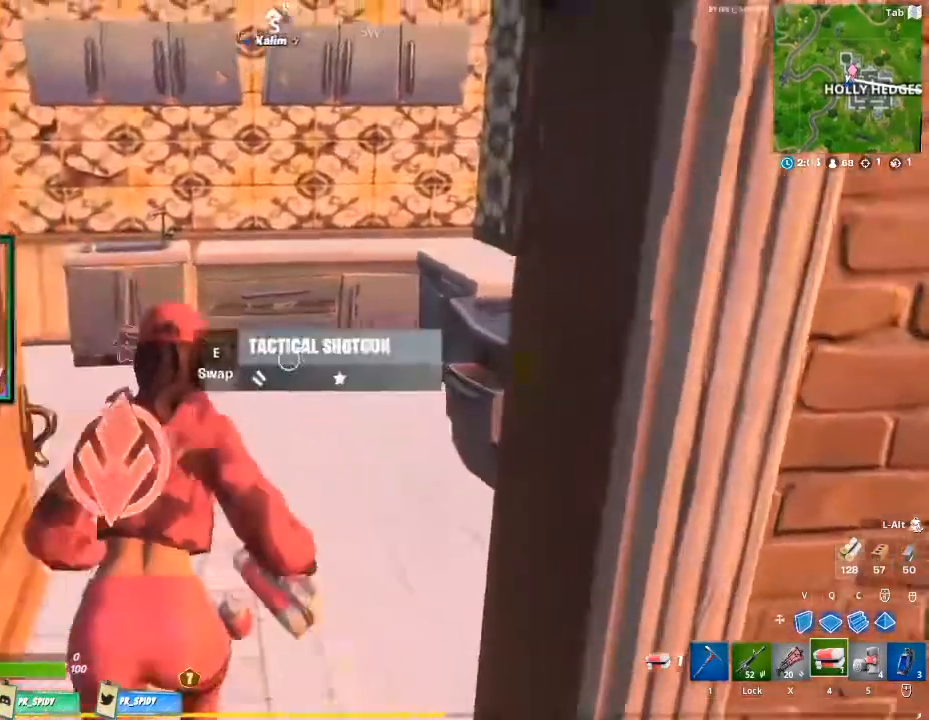
{"keys": ["a", "s"], "mouse": [], "events": [[200, "w", "up"], [367, "s", "down"], [433, "a", "down"]]}
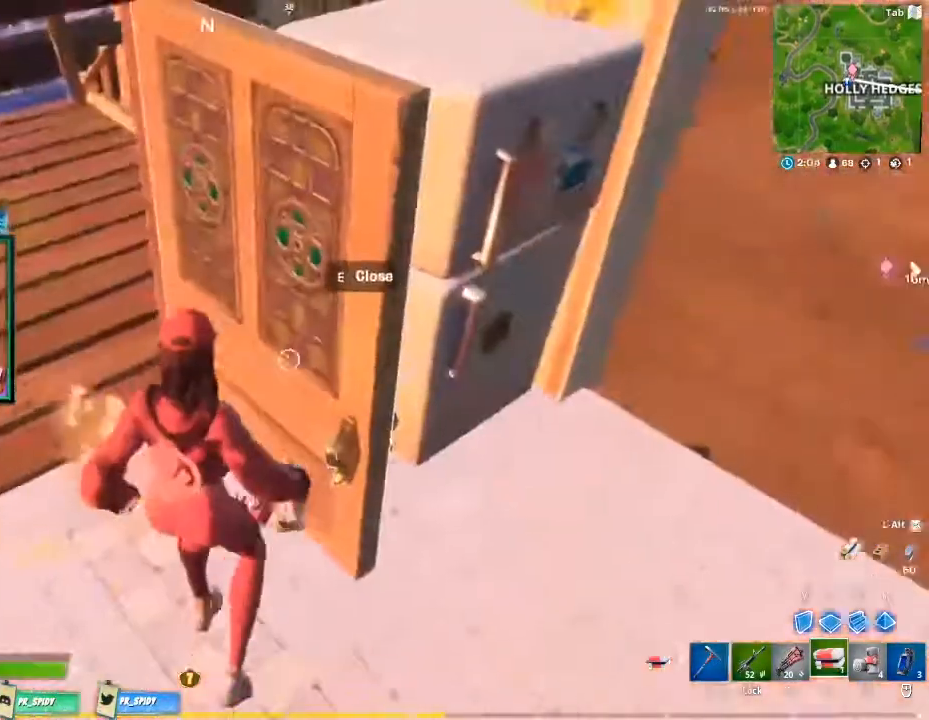
{"keys": [], "mouse": [], "events": [[100, "s", "up"], [133, "a", "up"], [167, "ctrl", "down"], [233, "a", "down"], [233, "w", "down"], [267, "a", "up"], [267, "ctrl", "up"], [333, "e", "down"], [400, "w", "up"], [467, "e", "up"]]}
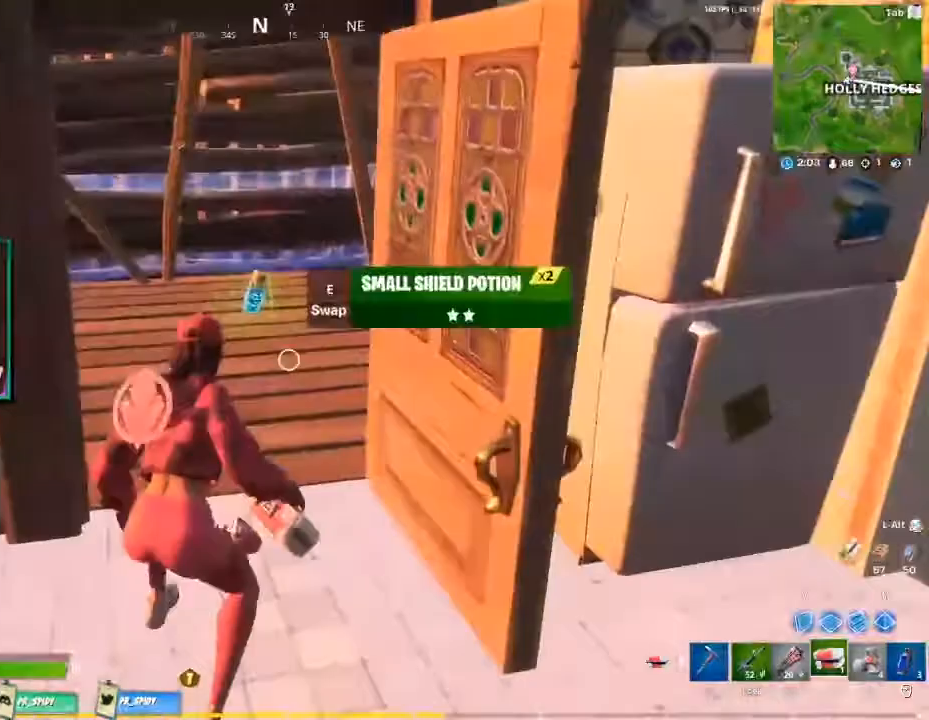
{"keys": ["a"], "mouse": [], "events": [[67, "a", "down"]]}
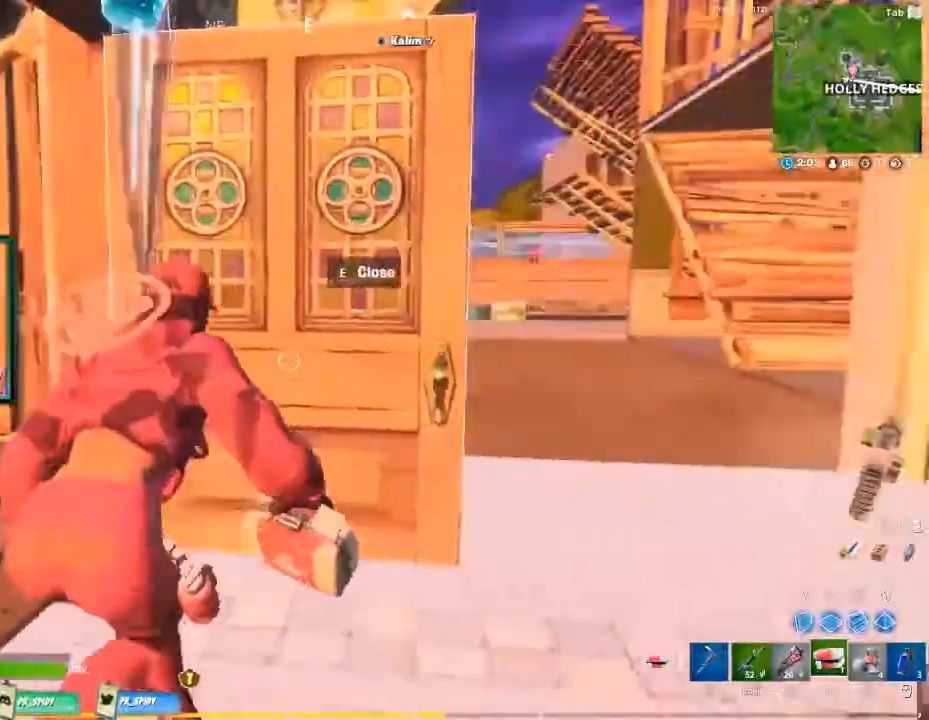
{"keys": ["a"], "mouse": [], "events": [[33, "w", "down"], [133, "a", "up"], [200, "ctrl", "down"], [300, "w", "up"], [433, "a", "down"], [433, "ctrl", "up"]]}
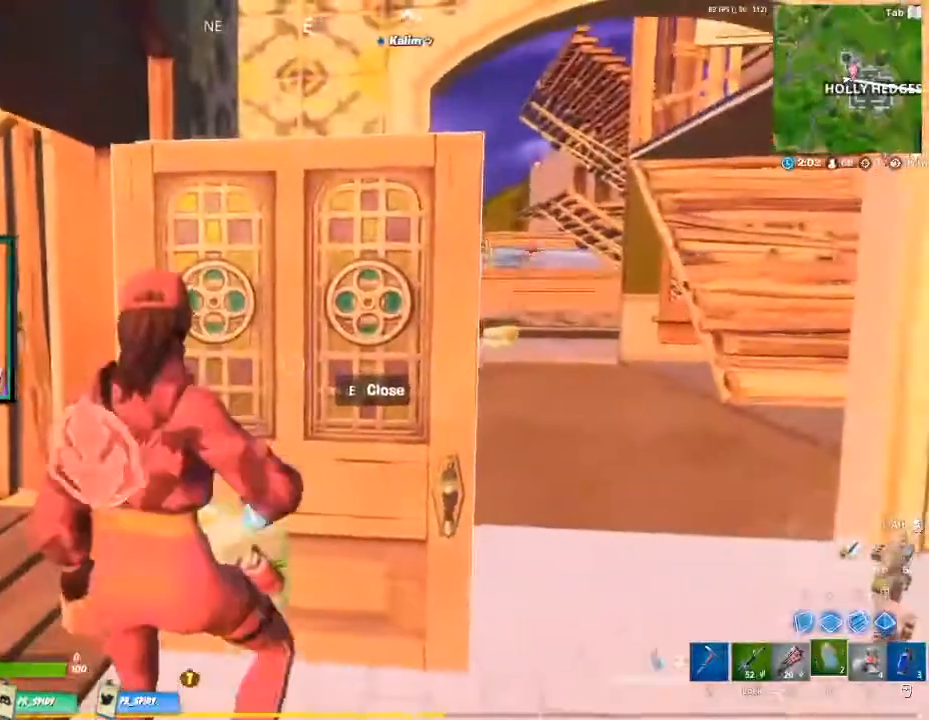
{"keys": ["a"], "mouse": [], "events": [[100, "w", "down"], [167, "ctrl", "down"], [400, "w", "up"], [467, "ctrl", "up"]]}
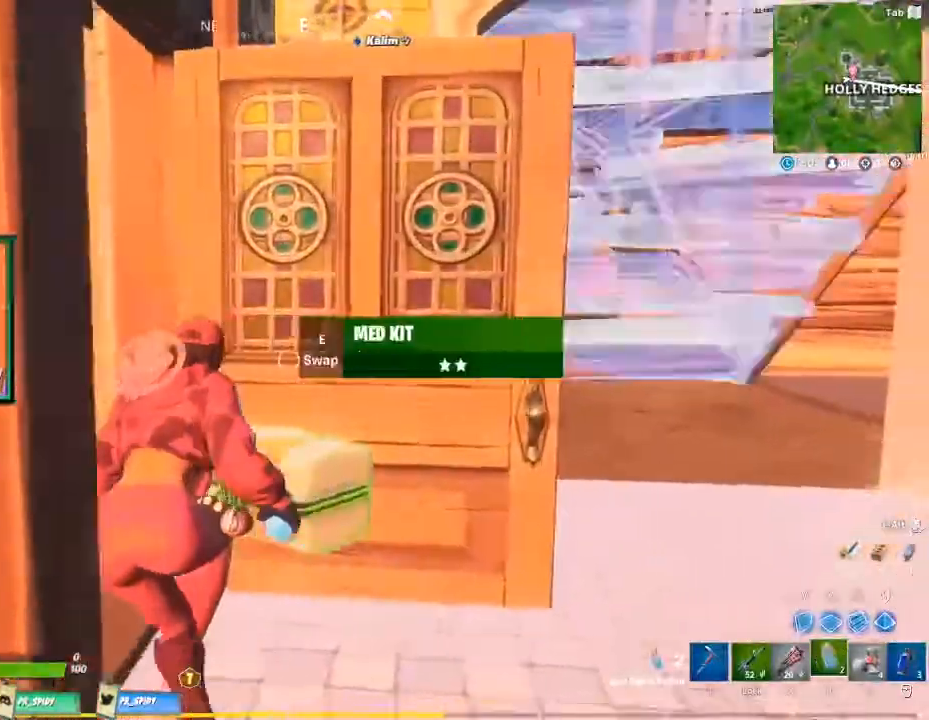
{"keys": ["a", "w"], "mouse": [], "events": [[100, "w", "down"], [200, "a", "up"], [200, "x", "down"], [233, "a", "down"], [333, "x", "up"]]}
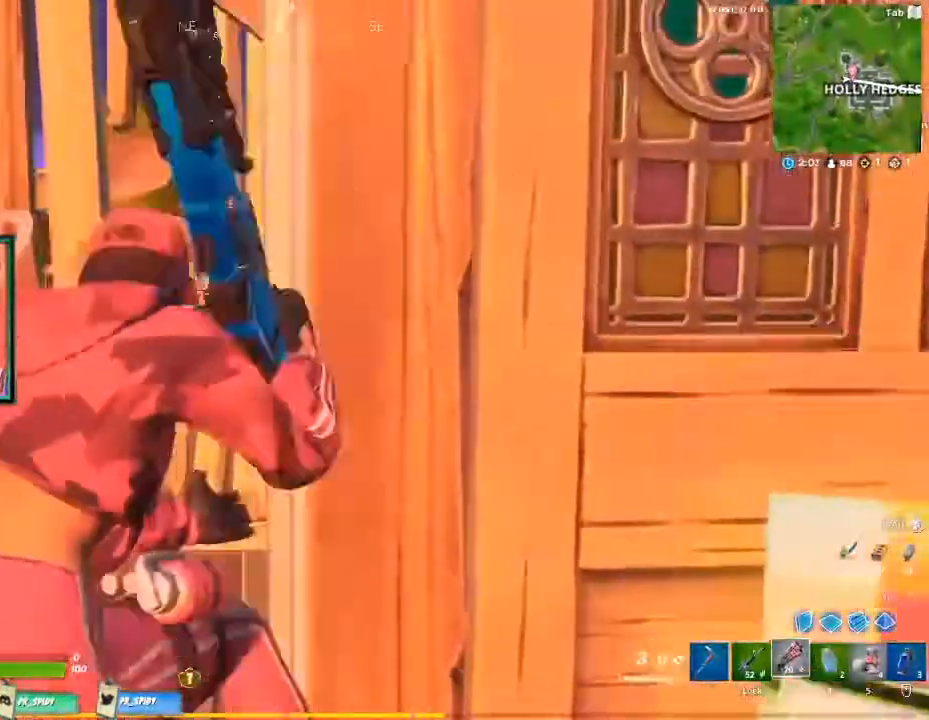
{"keys": ["r"], "mouse": [], "events": [[300, "r", "down"], [367, "a", "up"], [400, "r", "up"], [400, "w", "up"], [500, "r", "down"]]}
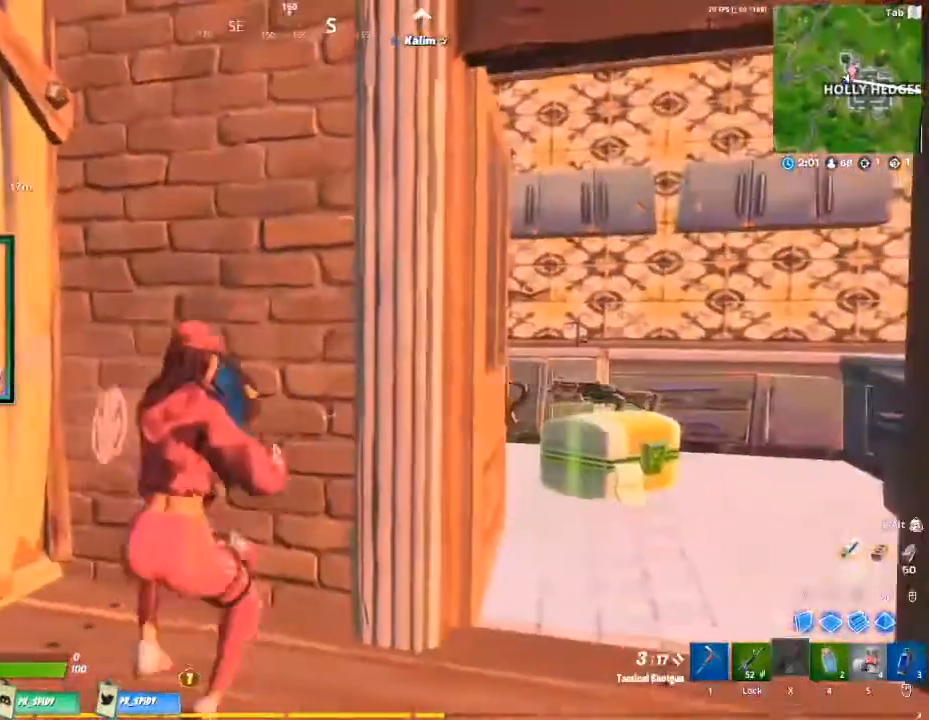
{"keys": ["d"], "mouse": [], "events": [[33, "r", "up"], [400, "d", "down"]]}
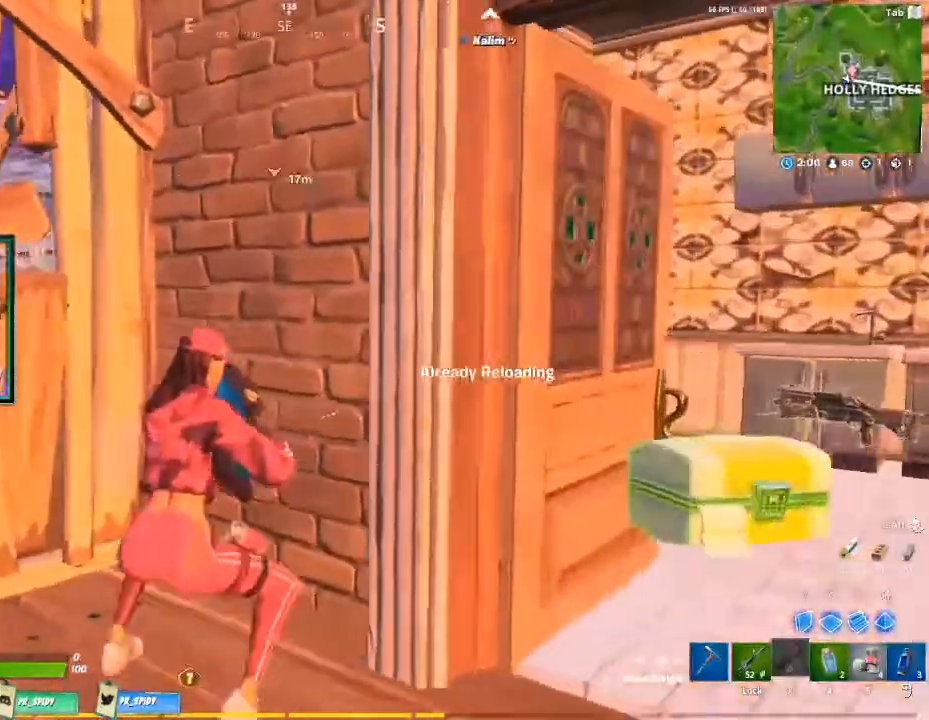
{"keys": [], "mouse": [], "events": [[200, "d", "up"], [233, "a", "down"], [233, "s", "down"], [400, "s", "up"], [433, "a", "up"]]}
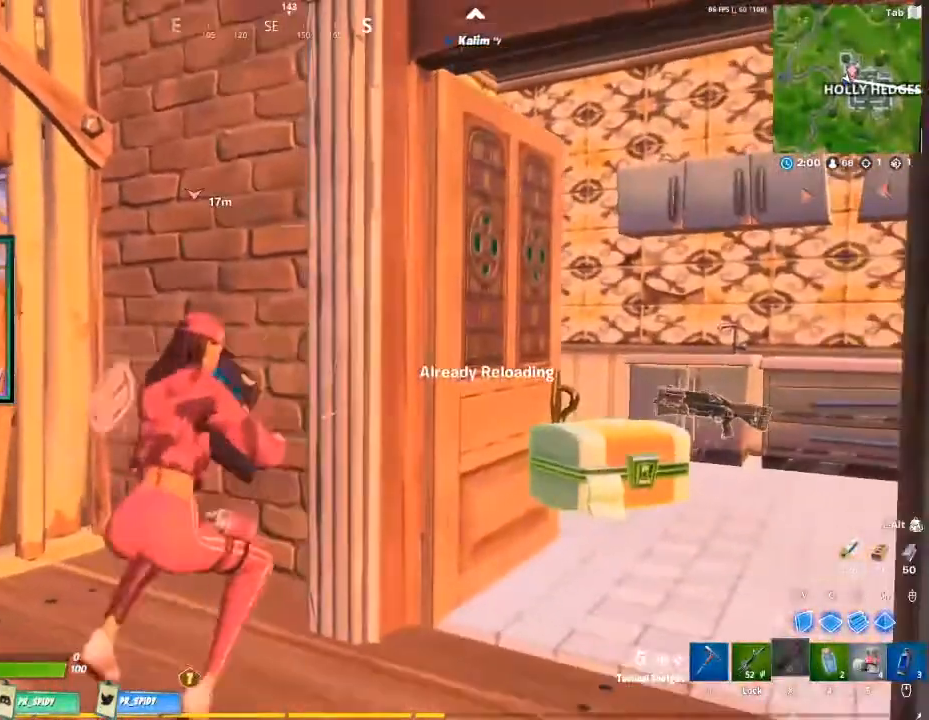
{"keys": ["5"], "mouse": []}
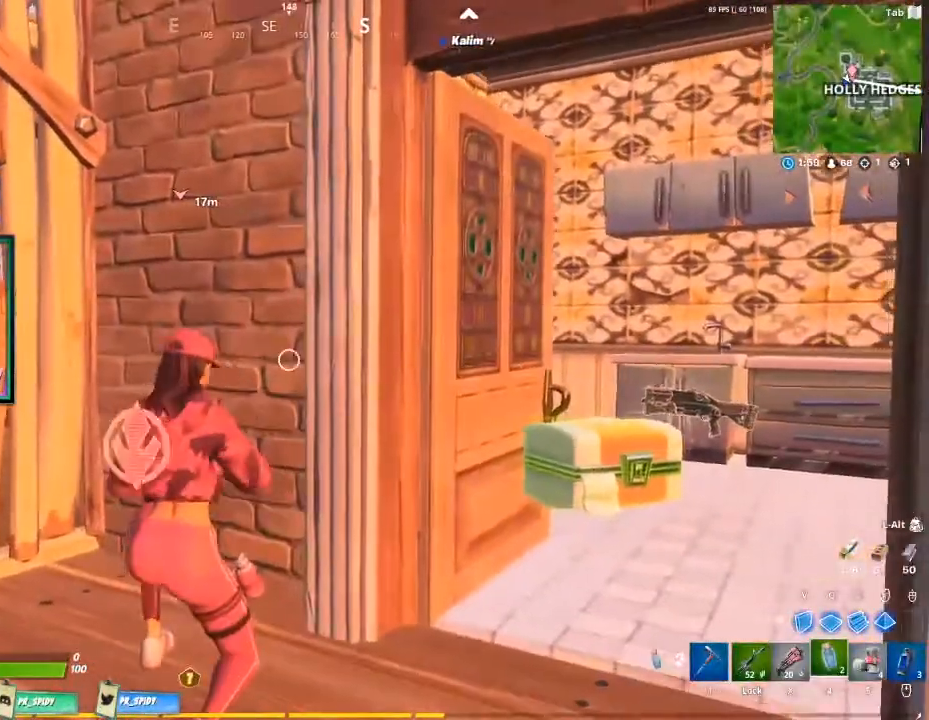
{"keys": ["ctrl"], "mouse": [], "events": [[33, "5", "up"], [267, "mouse_left", "down"], [400, "mouse_left", "up"], [467, "ctrl", "down"]]}
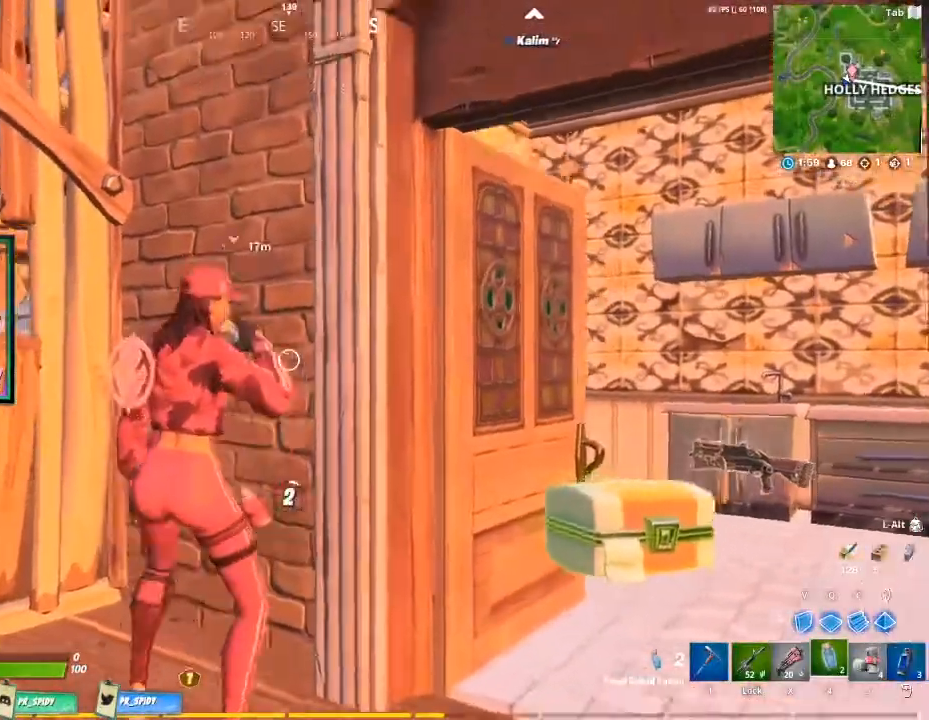
{"keys": [], "mouse": [], "events": [[100, "ctrl", "up"], [233, "ctrl", "down"], [400, "ctrl", "up"]]}
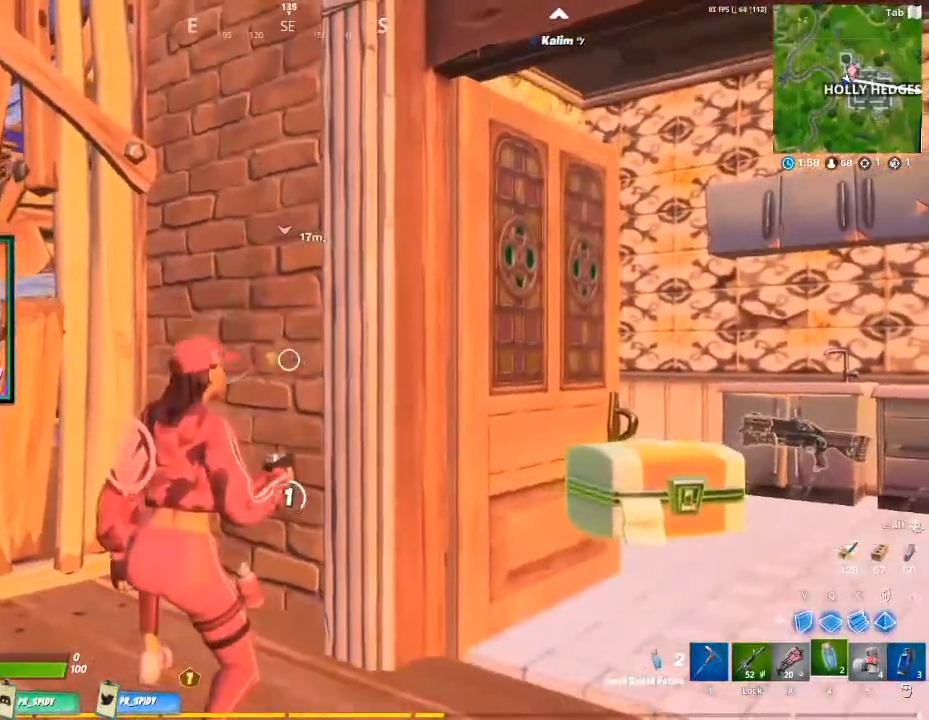
{"keys": [], "mouse": [], "events": []}
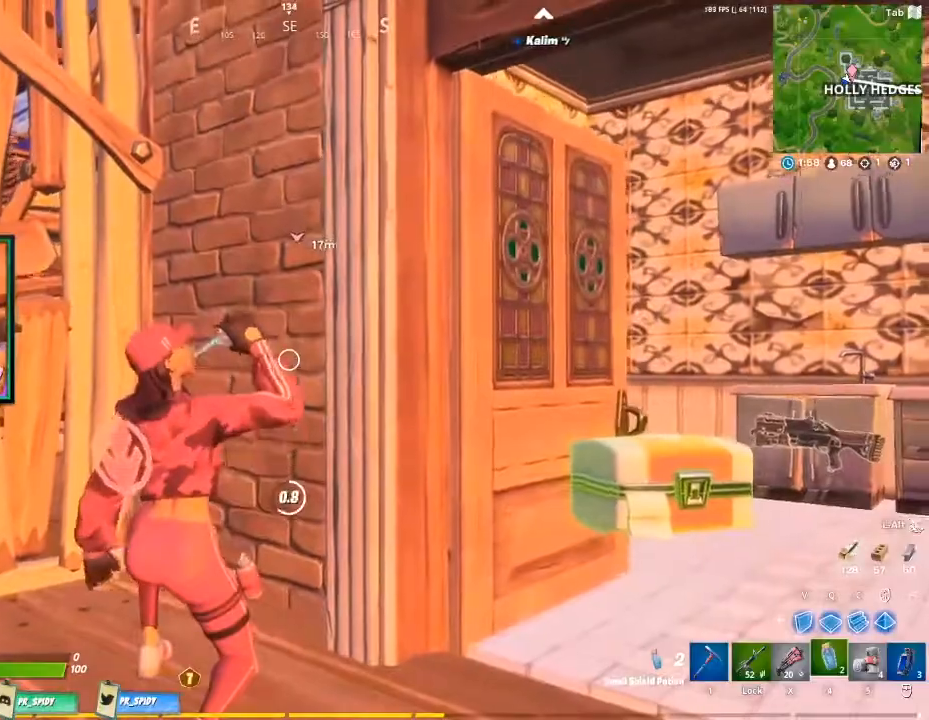
{"keys": [], "mouse": [], "events": []}
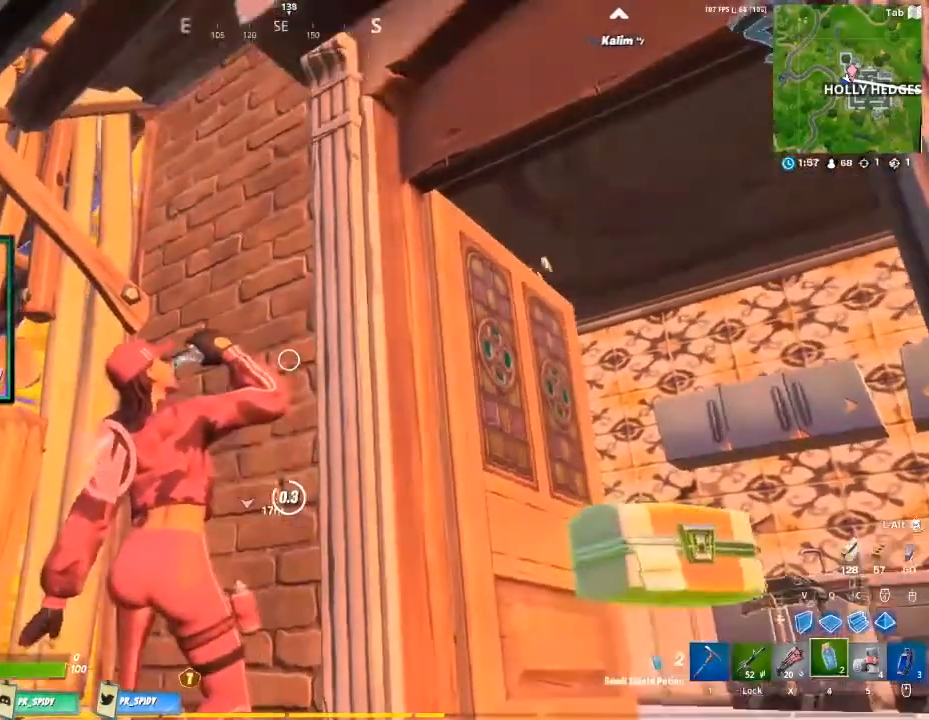
{"keys": [], "mouse": [], "events": []}
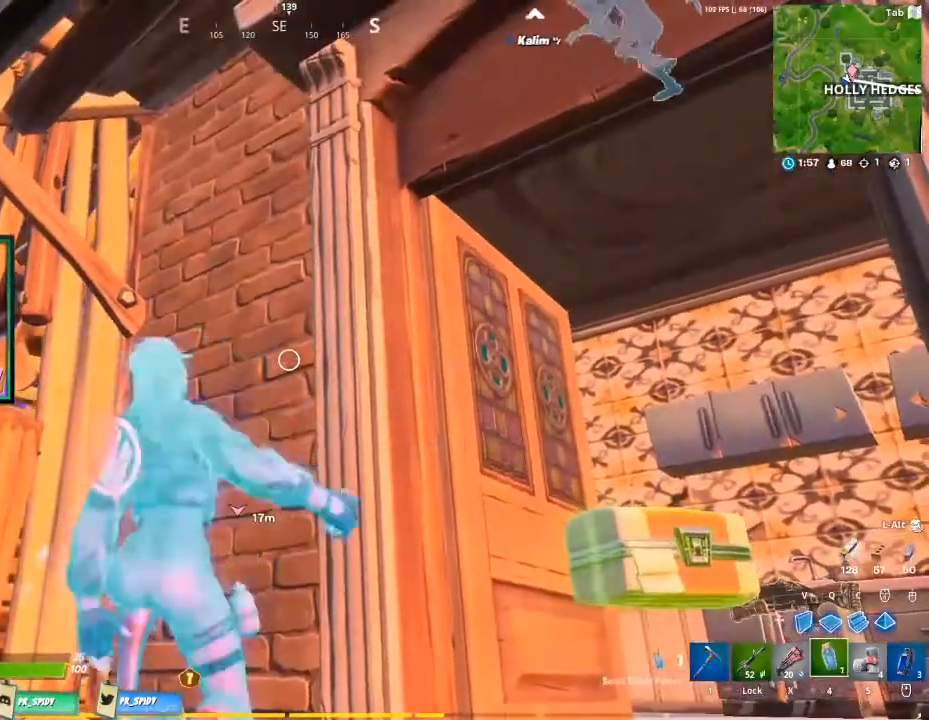
{"keys": [], "mouse": [], "events": [[200, "mouse_left", "down"], [300, "mouse_left", "up"]]}
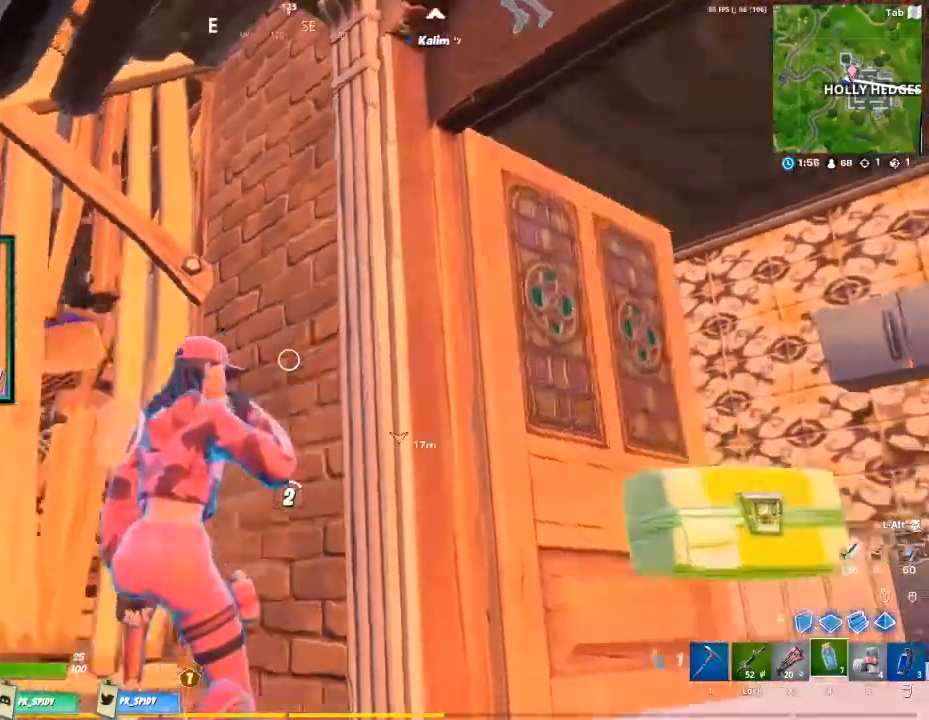
{"keys": [], "mouse": [], "events": []}
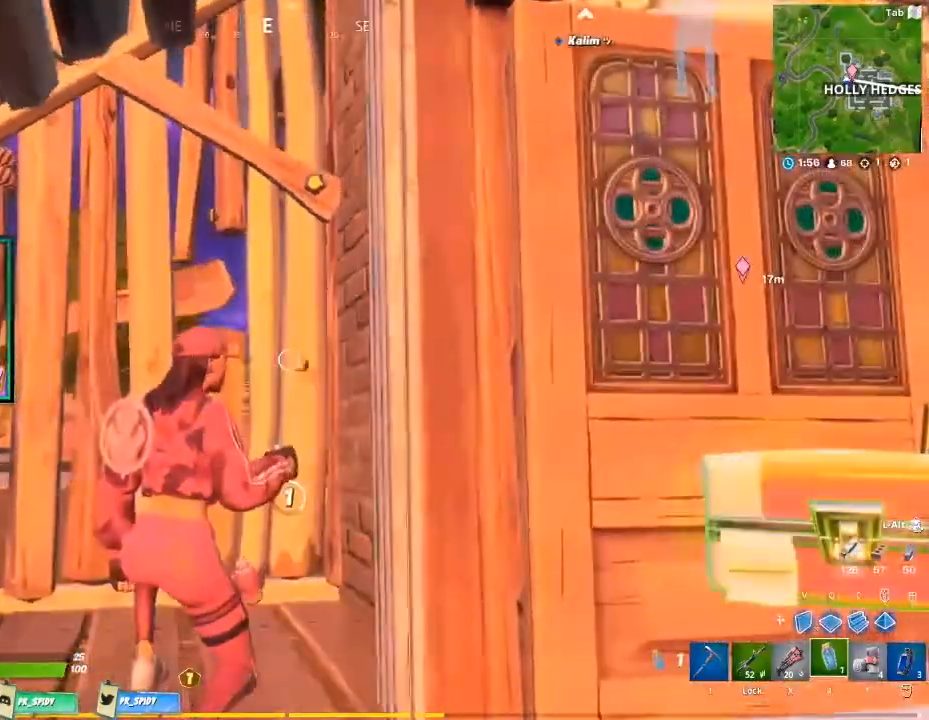
{"keys": [], "mouse": [], "events": []}
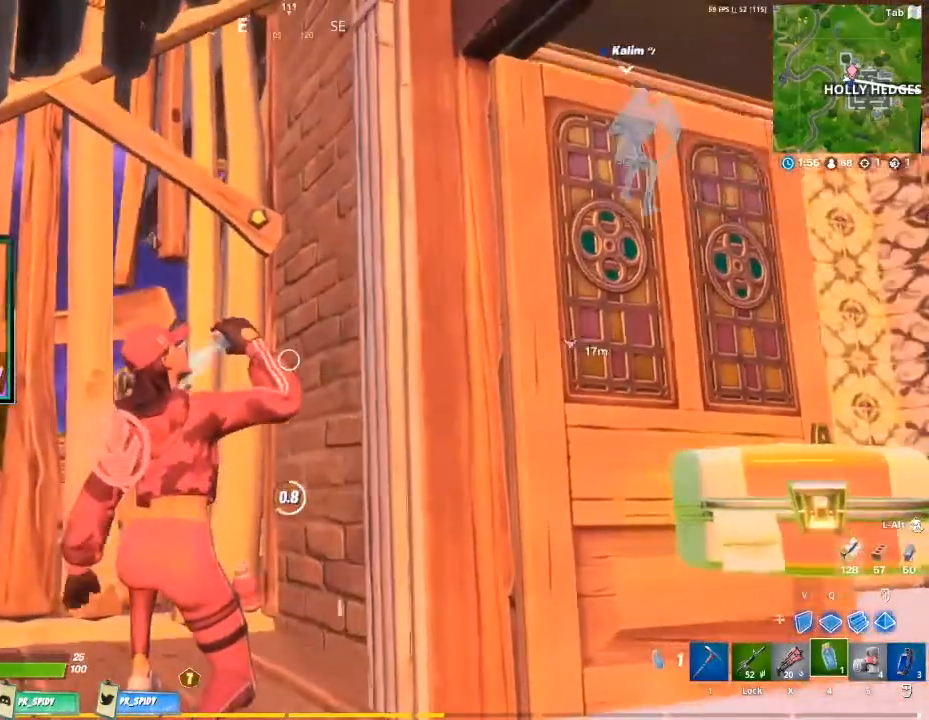
{"keys": [], "mouse": [], "events": []}
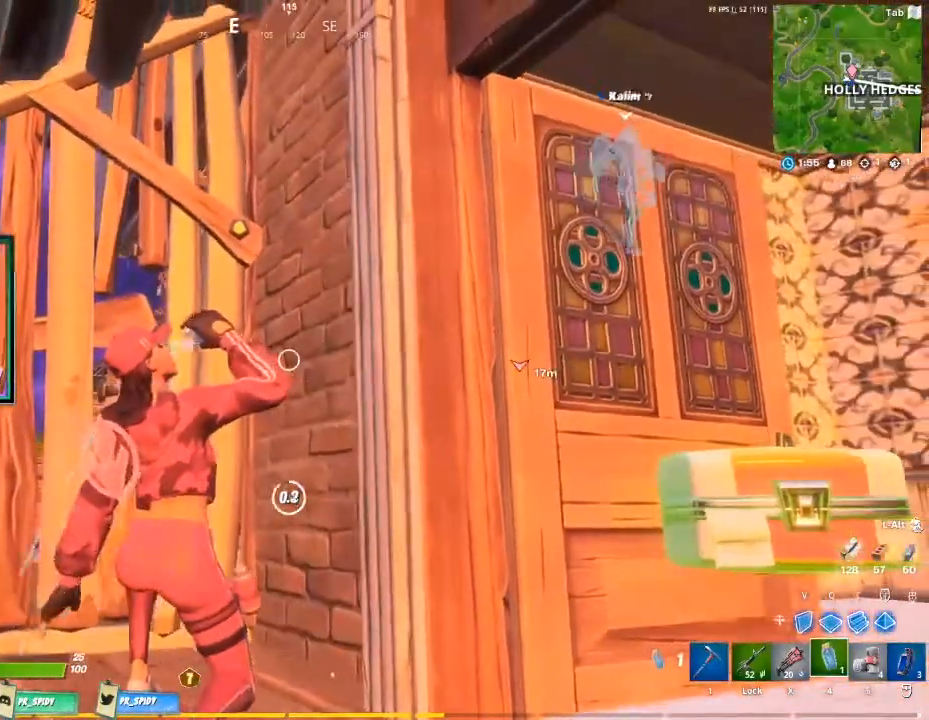
{"keys": ["x"], "mouse": [], "events": [[500, "x", "down"]]}
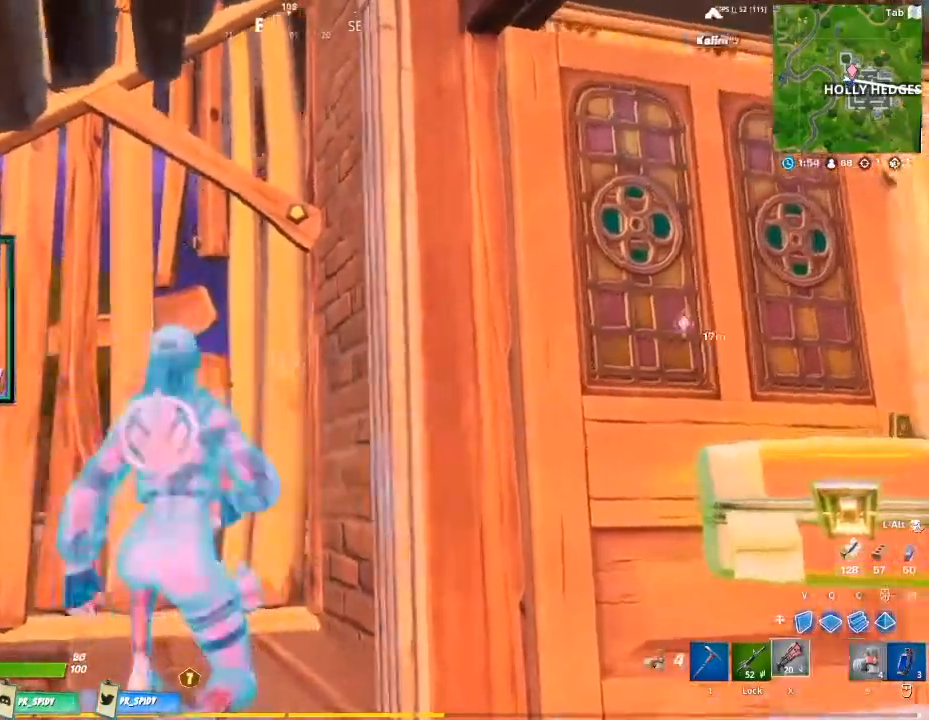
{"keys": [], "mouse": ["left"], "events": [[100, "x", "up"], [233, "w", "down"], [300, "f", "down"], [367, "w", "up"], [433, "f", "up"], [433, "mouse_left", "down"]]}
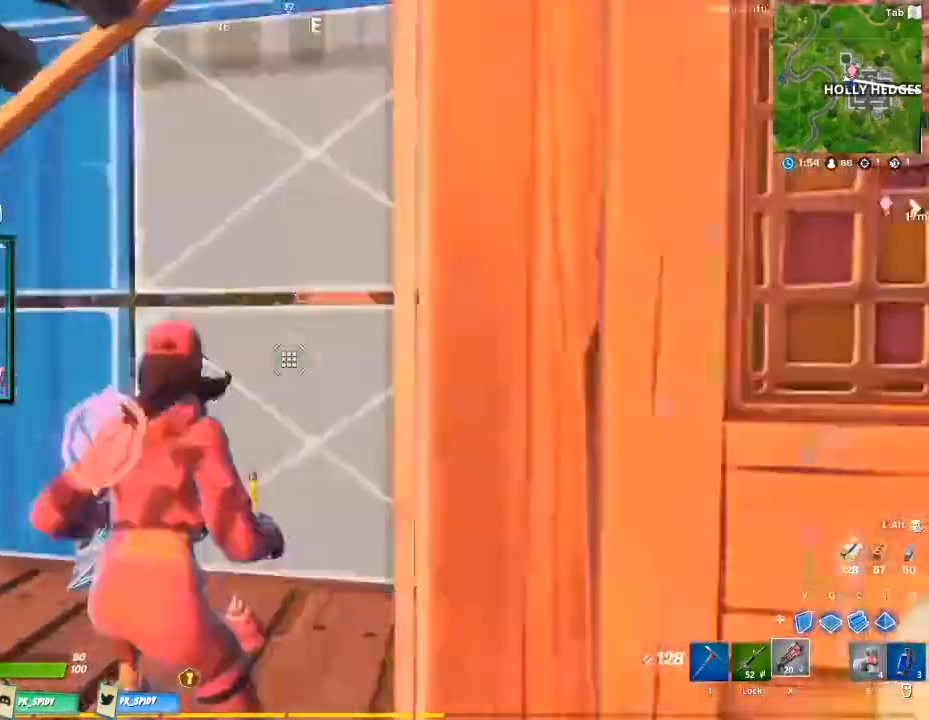
{"keys": ["a", "space", "w"], "mouse": [], "events": [[67, "a", "down"], [133, "w", "down"], [300, "mouse_left", "up"], [400, "a", "up"], [433, "a", "down"], [433, "space", "down"]]}
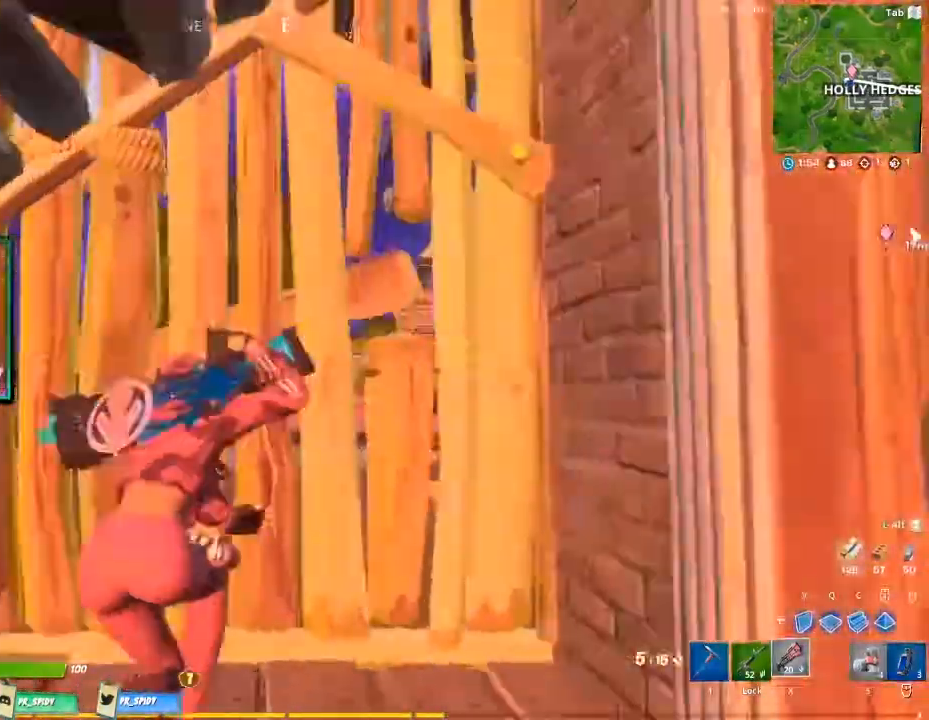
{"keys": ["a", "w"], "mouse": [], "events": [[100, "space", "up"]]}
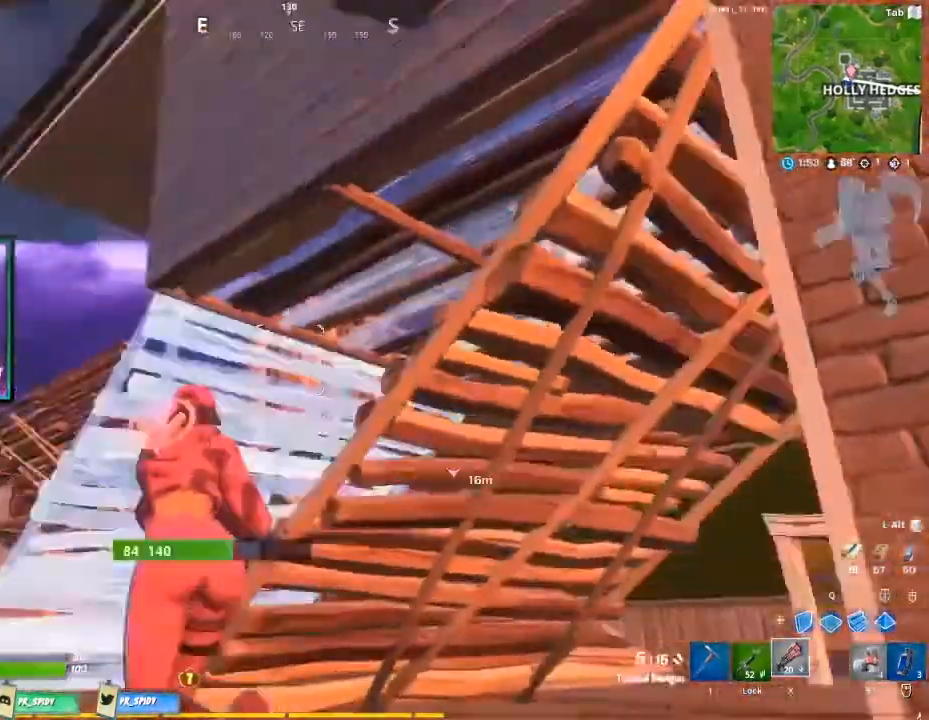
{"keys": ["a", "s"], "mouse": [], "events": [[100, "space", "down"], [133, "w", "up"], [300, "space", "up"], [333, "s", "down"]]}
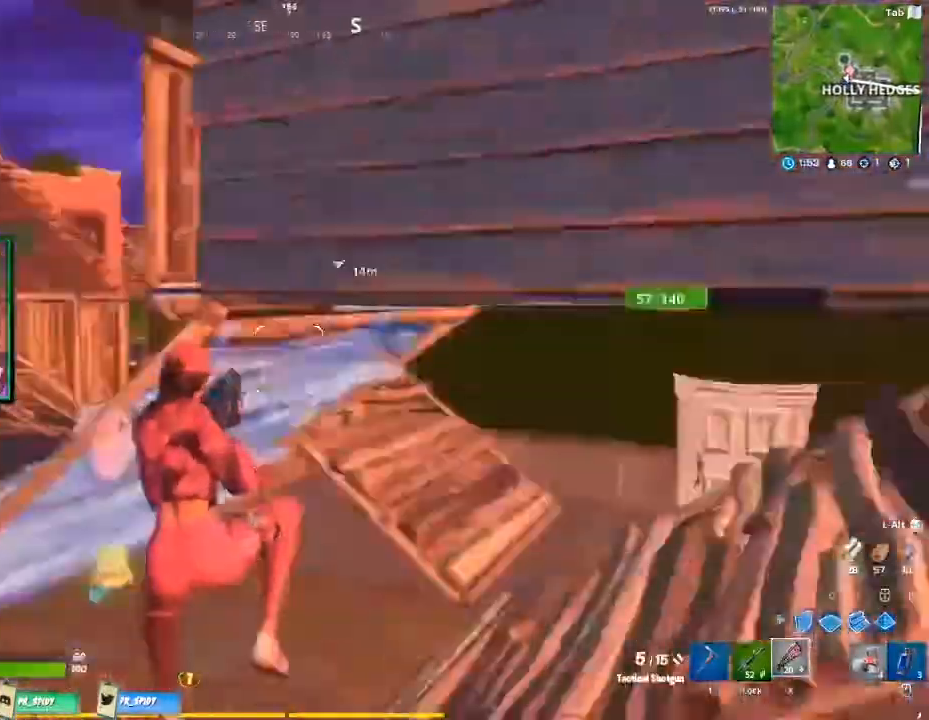
{"keys": ["a", "s"], "mouse": [], "events": []}
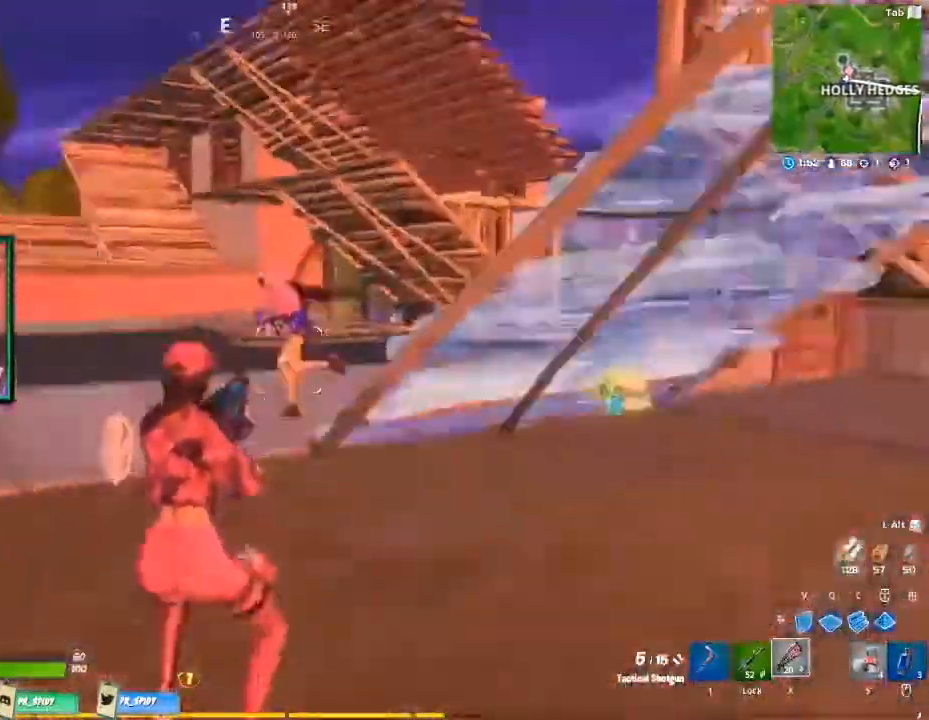
{"keys": ["a", "w"], "mouse": [], "events": [[33, "mouse_left", "down"], [33, "s", "up"], [167, "mouse_left", "up"], [167, "w", "down"]]}
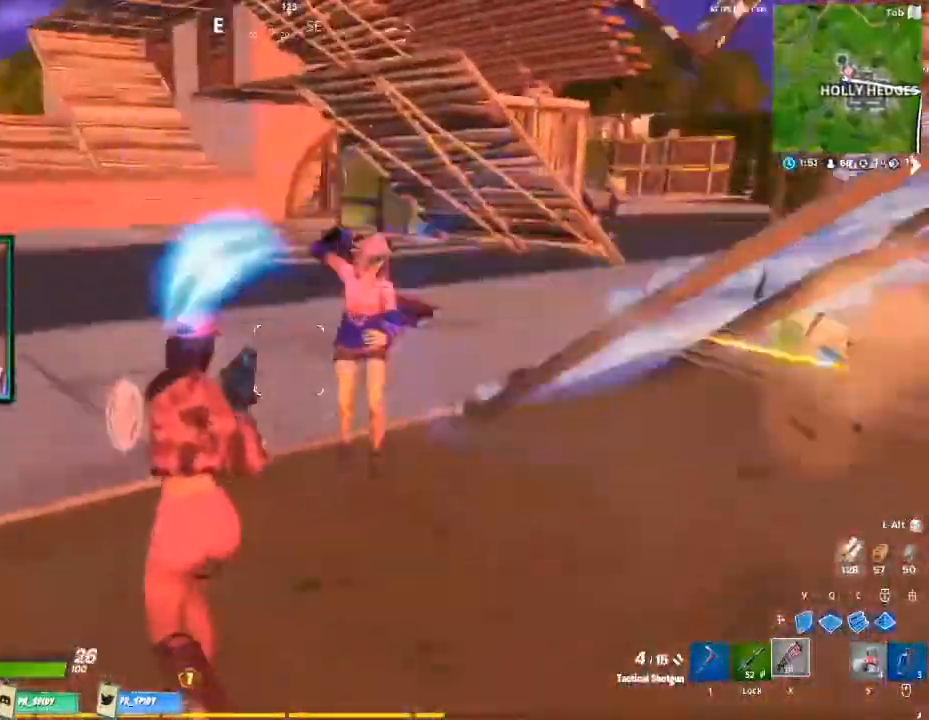
{"keys": ["a", "w"], "mouse": [], "events": [[133, "mouse_left", "down"], [200, "d", "down"], [333, "mouse_left", "up"], [467, "d", "up"]]}